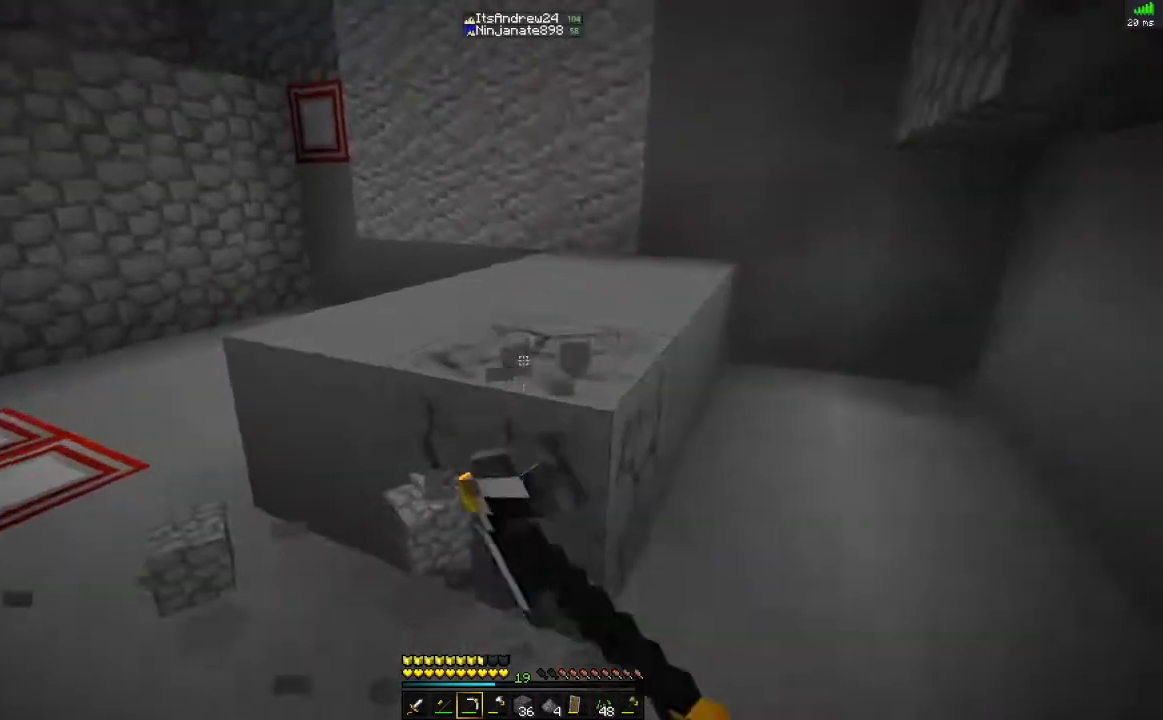
Gameplay with keyboard and mouse; each line is a JSON object with the keys and mouse buttons held at the frame after it. "events" lists presses ("down") and releases ("up") of "alt", "d", "s", "space", "w", "mouse_left" and "mouse_right" between this image and that frame as [ms after this image, input, new state], when the widget could be followed in between. "mouse_left", "mouse_right" = the "left", "right" buttons of the "mouse" list. No other keys are recorded. Fast repeated clicks can show as one long hold. Mouse movement is not recorded.
{"keys": ["w"], "mouse": ["left"], "events": [[17, "w", "up"], [200, "alt", "down"], [284, "alt", "up"], [434, "w", "down"]]}
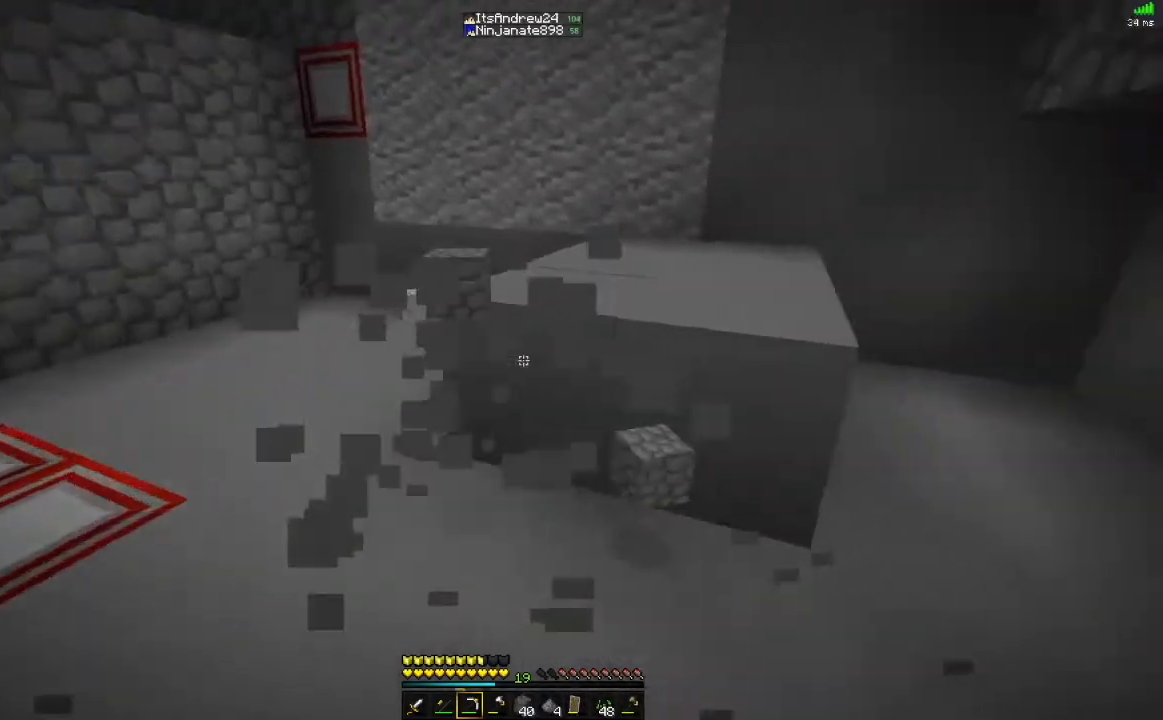
{"keys": [], "mouse": ["left"], "events": [[66, "w", "up"], [200, "w", "down"], [317, "w", "up"]]}
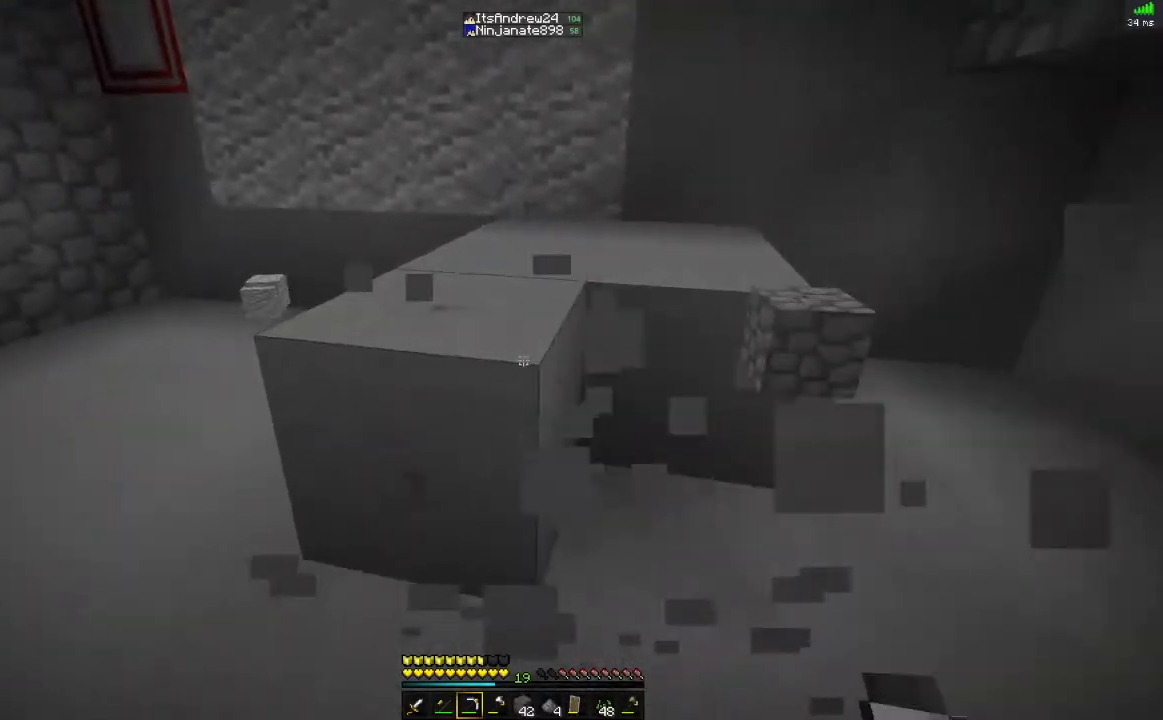
{"keys": [], "mouse": ["left"], "events": [[34, "w", "down"], [317, "w", "up"]]}
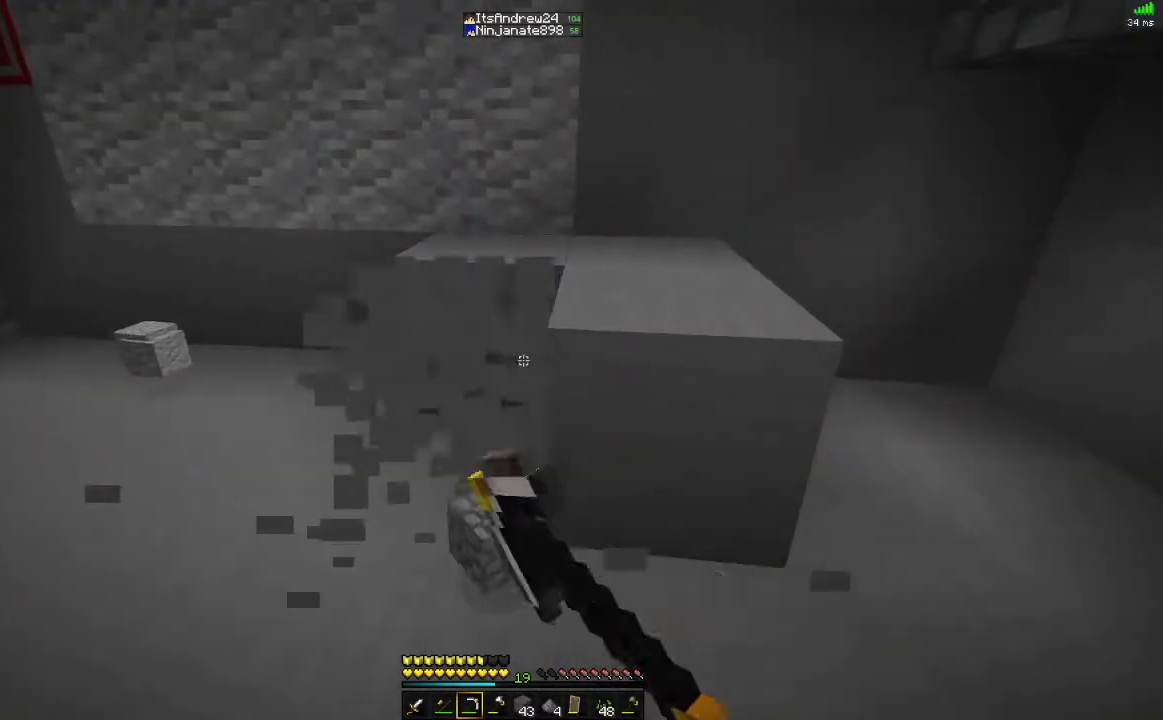
{"keys": [], "mouse": ["left"], "events": [[283, "w", "down"], [400, "w", "up"]]}
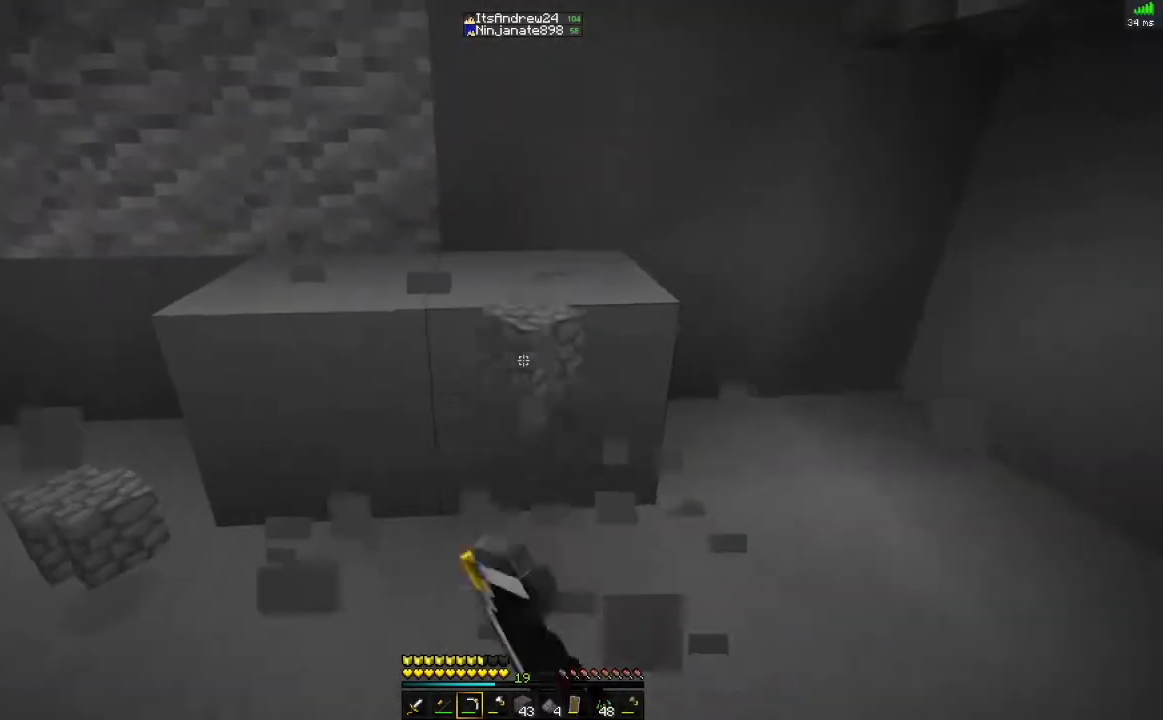
{"keys": [], "mouse": ["left"], "events": [[167, "w", "down"], [284, "w", "up"]]}
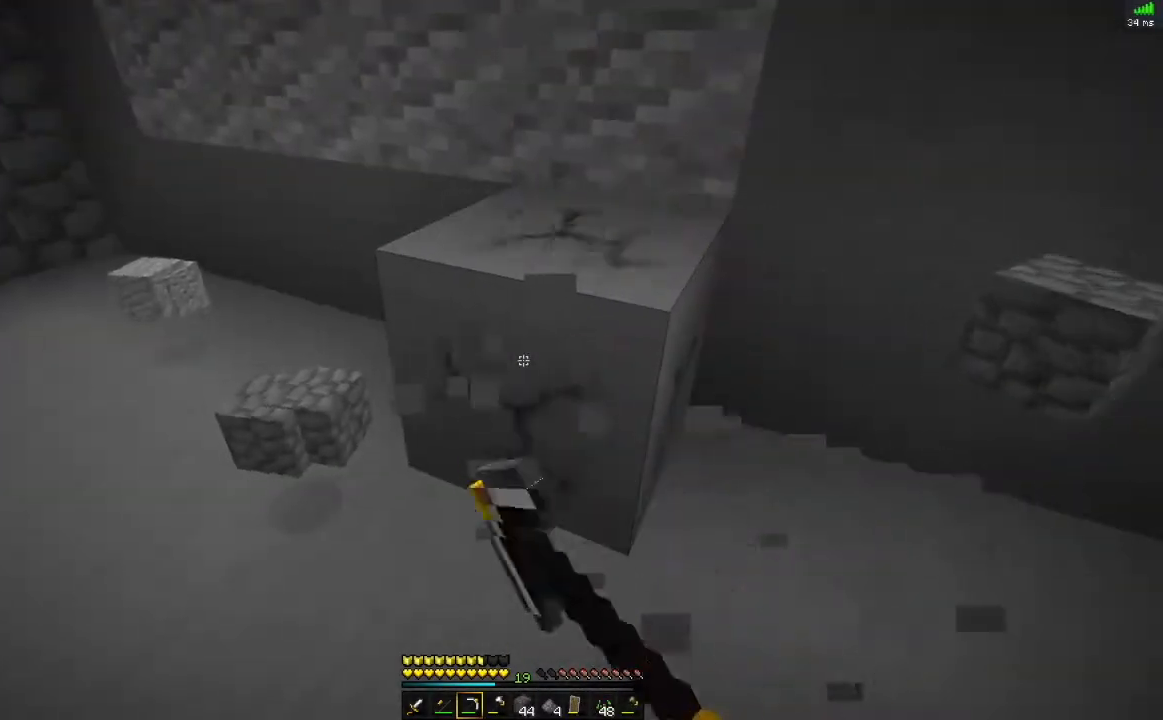
{"keys": ["w"], "mouse": [], "events": [[100, "w", "down"], [250, "mouse_left", "up"], [417, "d", "down"], [500, "d", "up"]]}
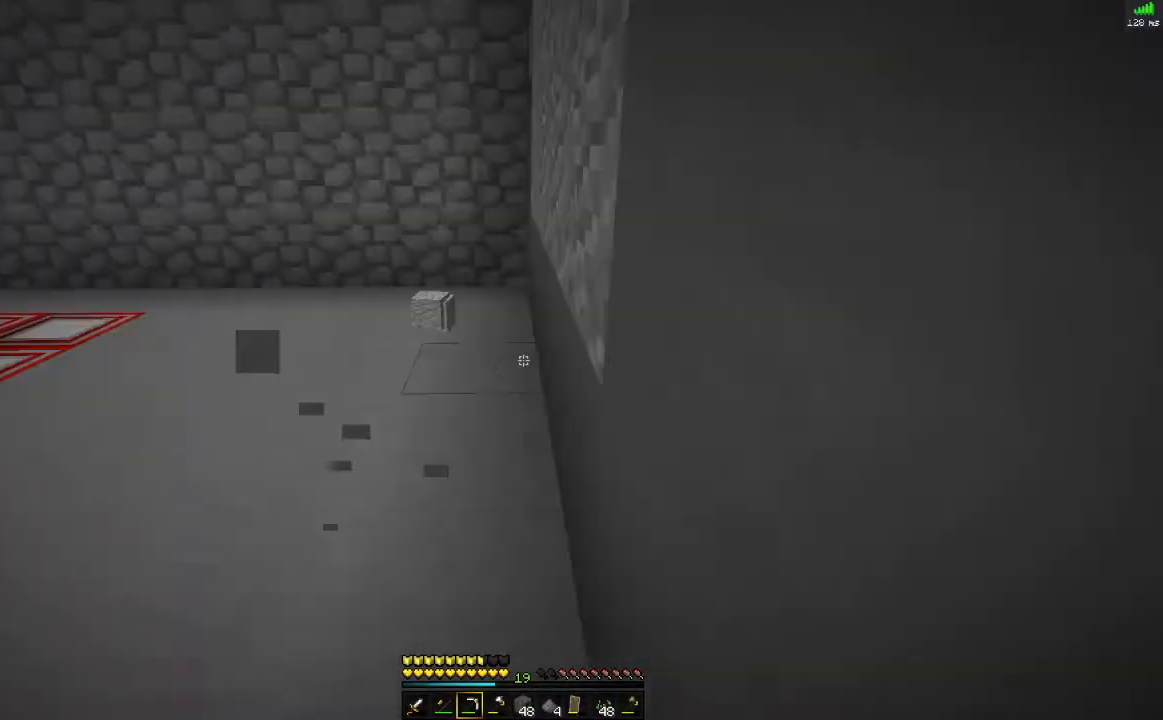
{"keys": ["d", "w"], "mouse": [], "events": [[417, "d", "down"]]}
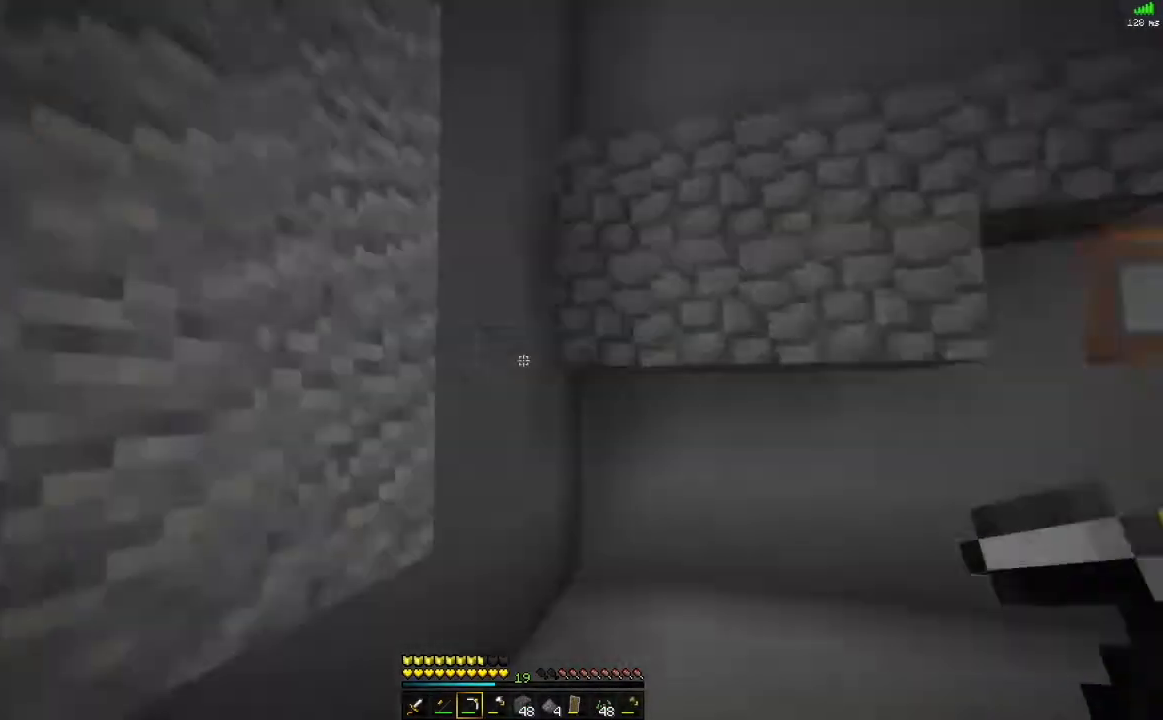
{"keys": ["d", "w"], "mouse": [], "events": [[66, "d", "up"], [383, "d", "down"]]}
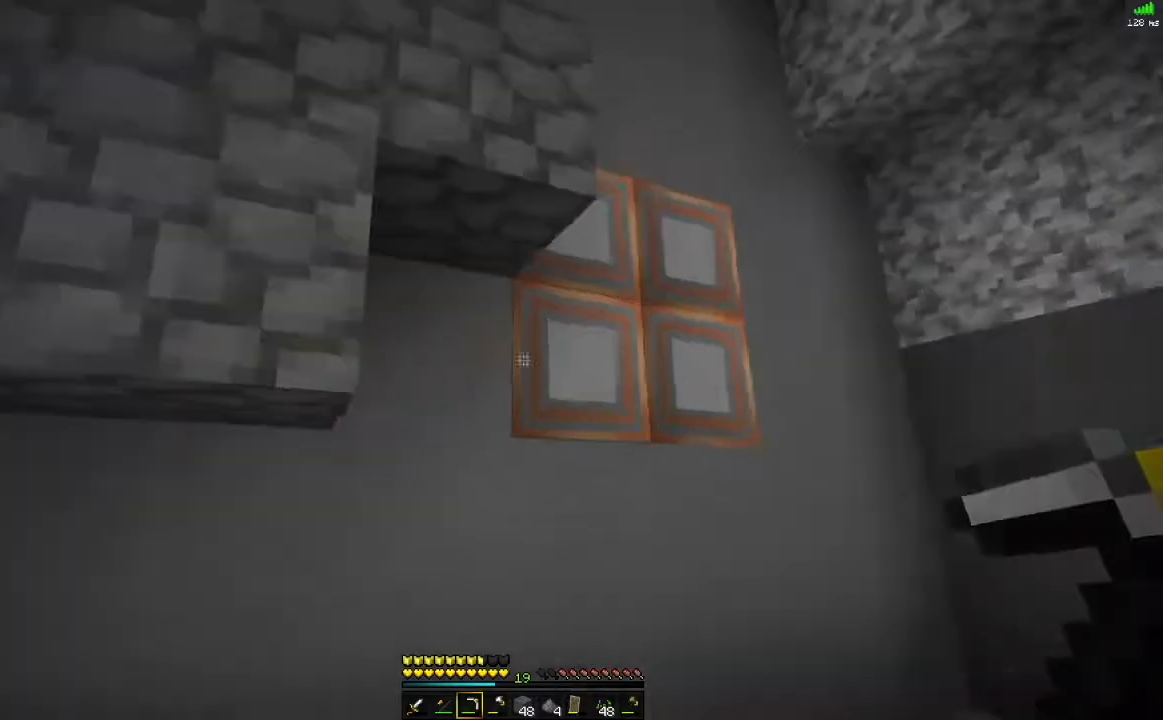
{"keys": [], "mouse": [], "events": [[117, "d", "up"], [117, "w", "up"], [150, "s", "down"], [284, "s", "up"]]}
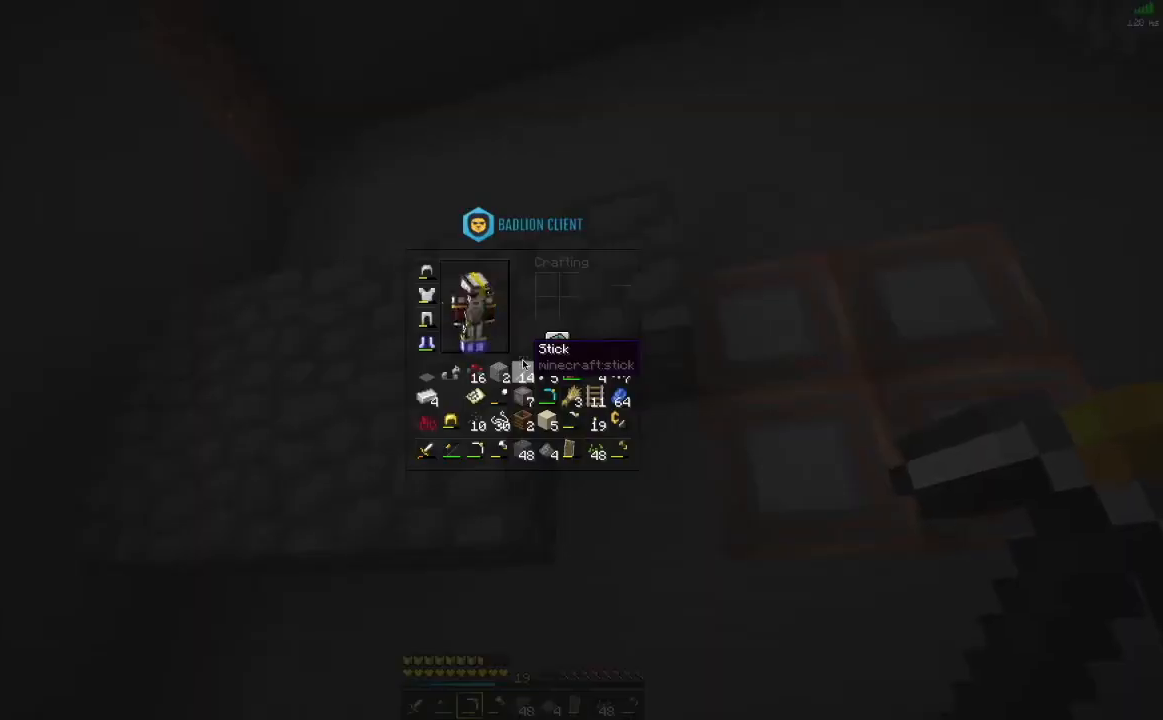
{"keys": [], "mouse": [], "events": []}
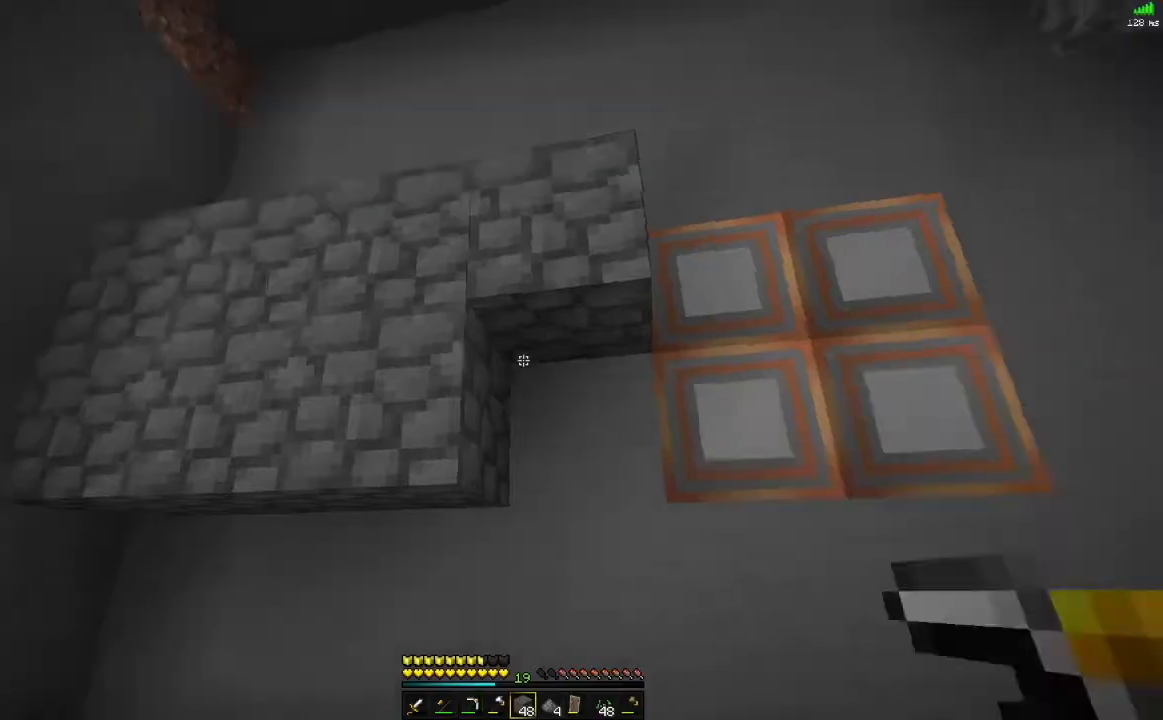
{"keys": [], "mouse": [], "events": []}
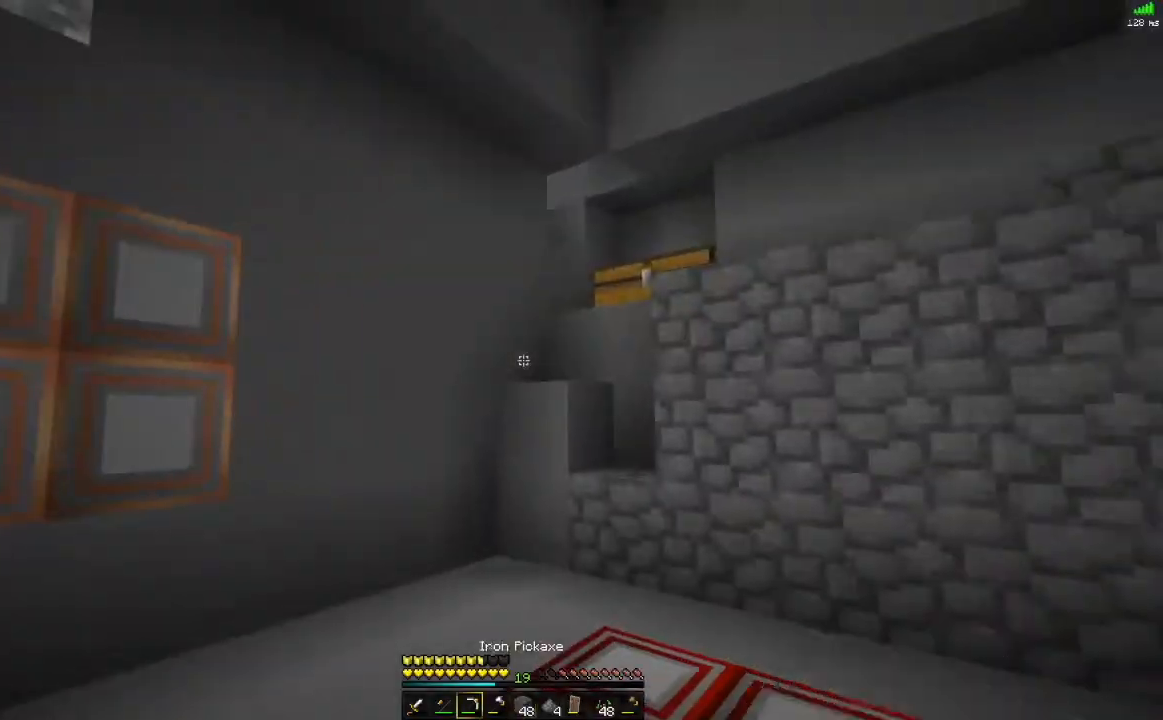
{"keys": ["s"], "mouse": [], "events": [[183, "s", "down"]]}
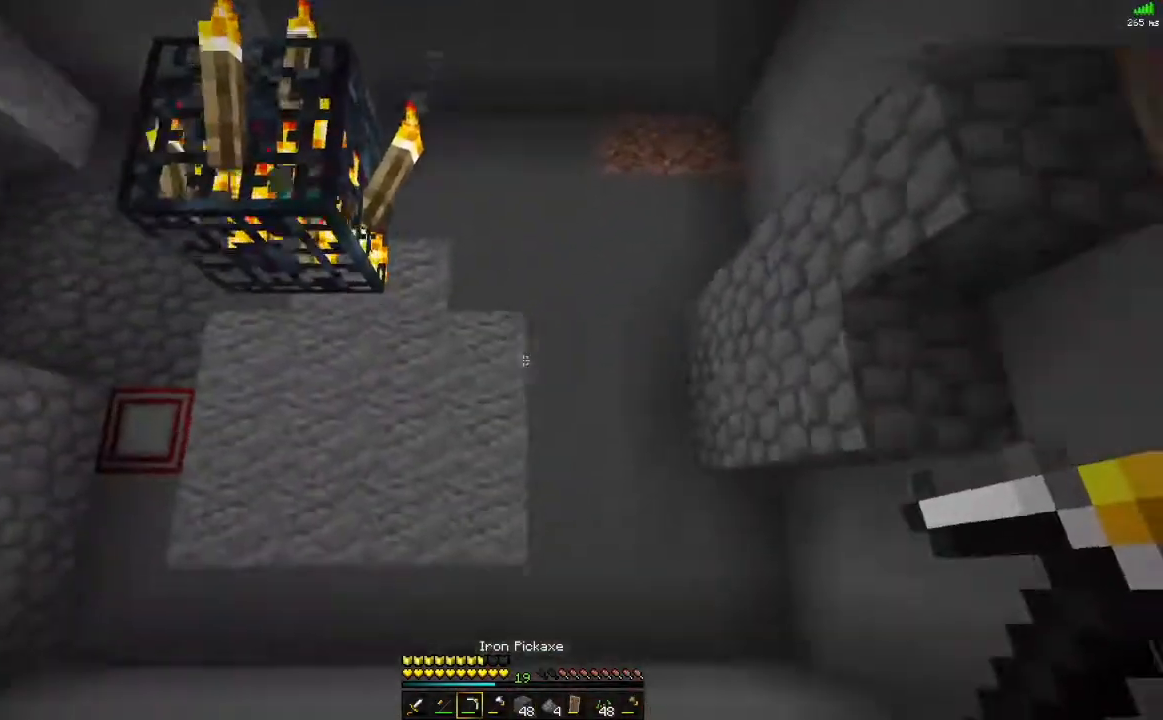
{"keys": [], "mouse": [], "events": [[184, "s", "up"]]}
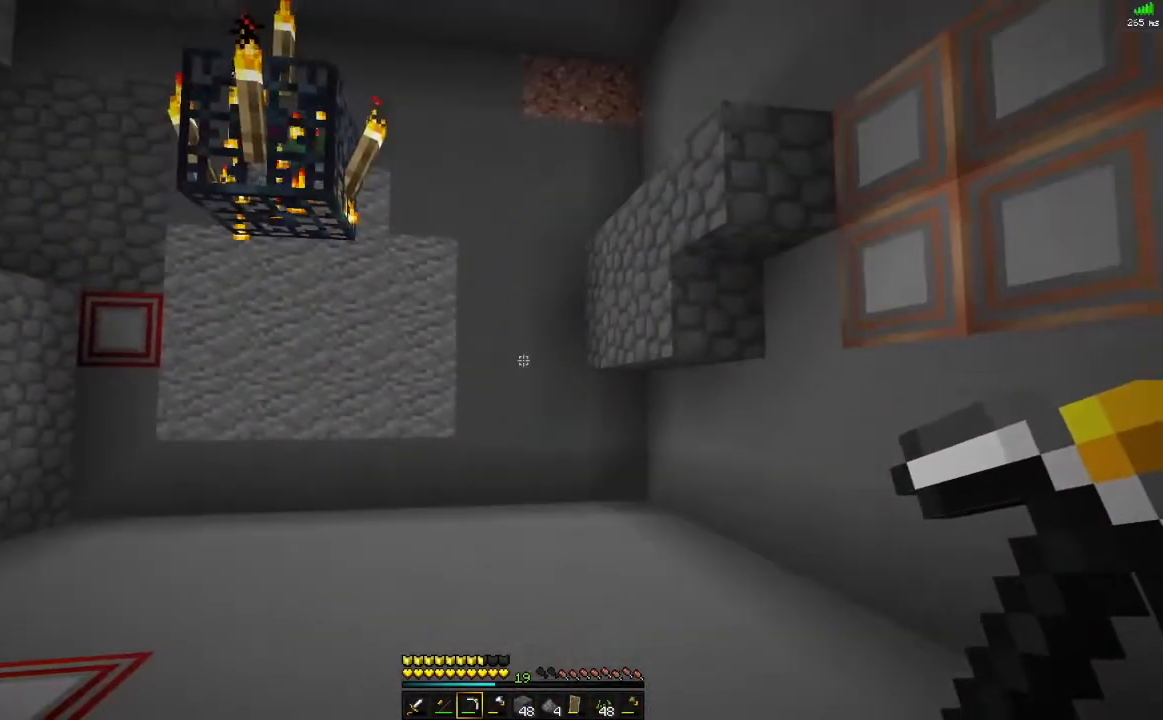
{"keys": [], "mouse": [], "events": [[167, "s", "down"], [317, "s", "up"]]}
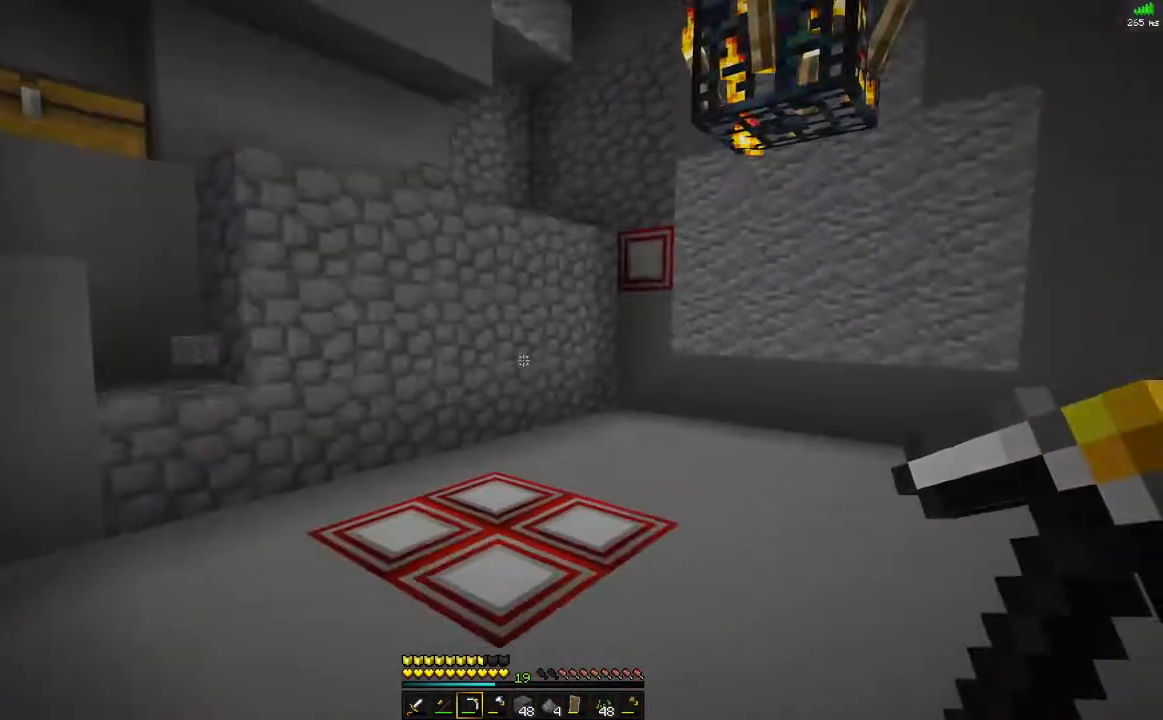
{"keys": ["d"], "mouse": [], "events": [[17, "d", "down"]]}
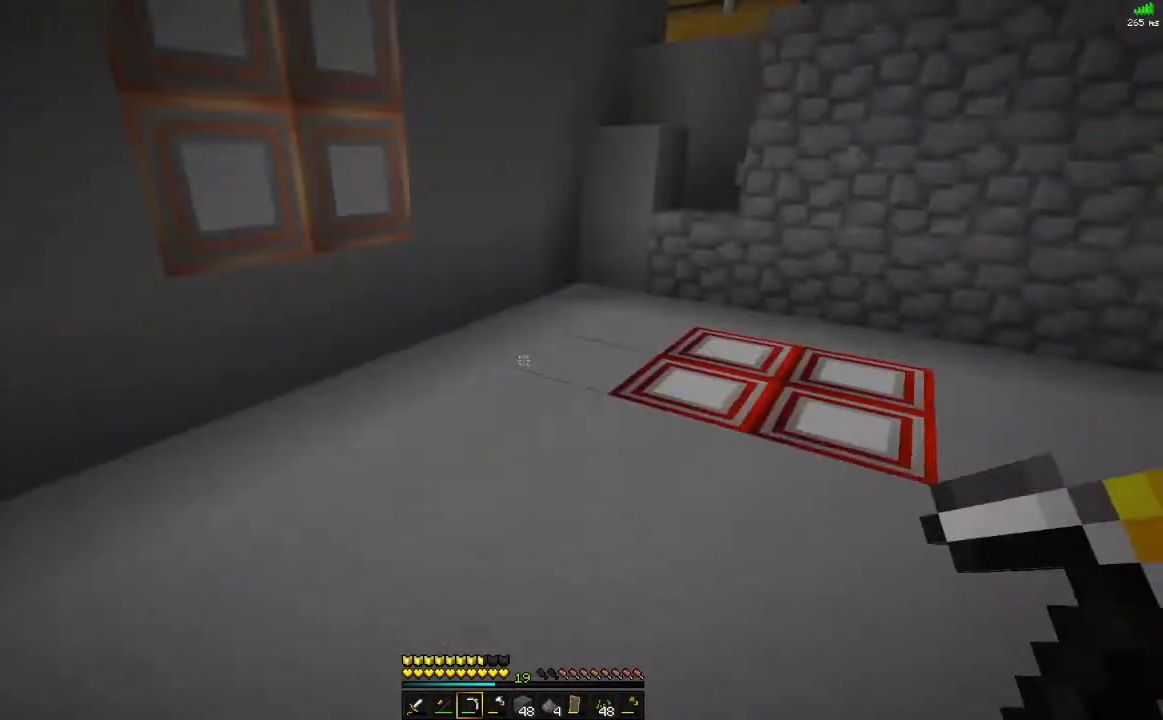
{"keys": [], "mouse": [], "events": [[417, "d", "up"]]}
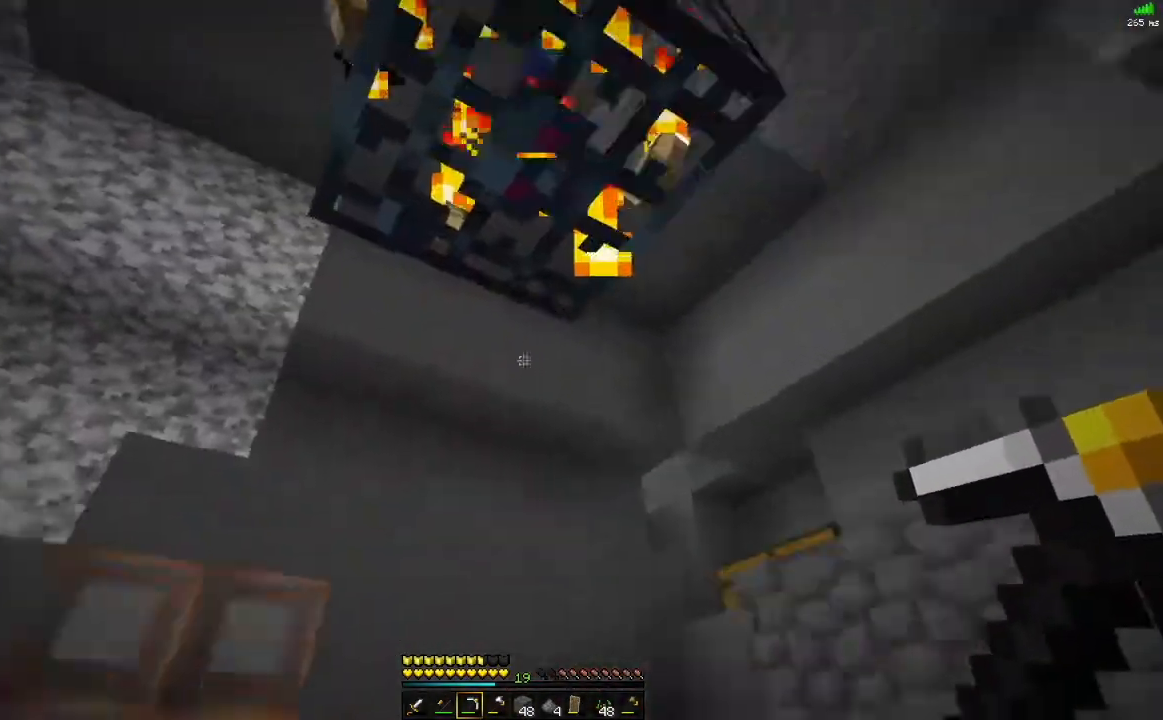
{"keys": [], "mouse": [], "events": [[367, "w", "down"], [483, "w", "up"]]}
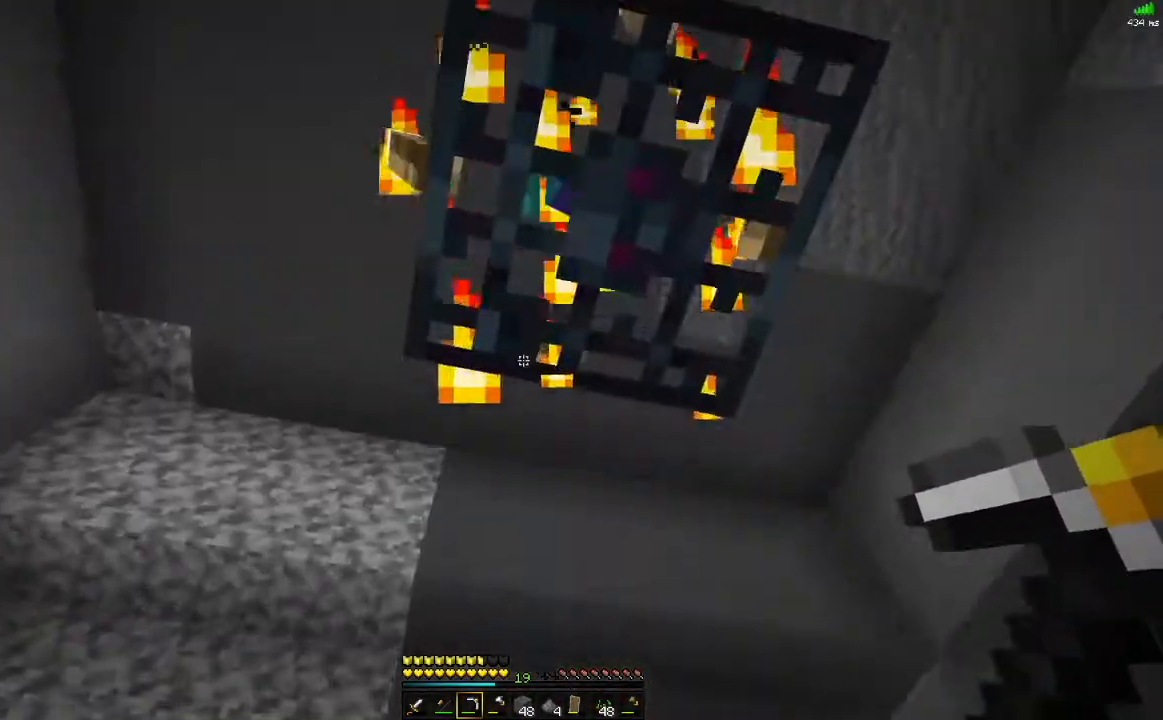
{"keys": [], "mouse": [], "events": [[133, "s", "down"], [200, "s", "up"]]}
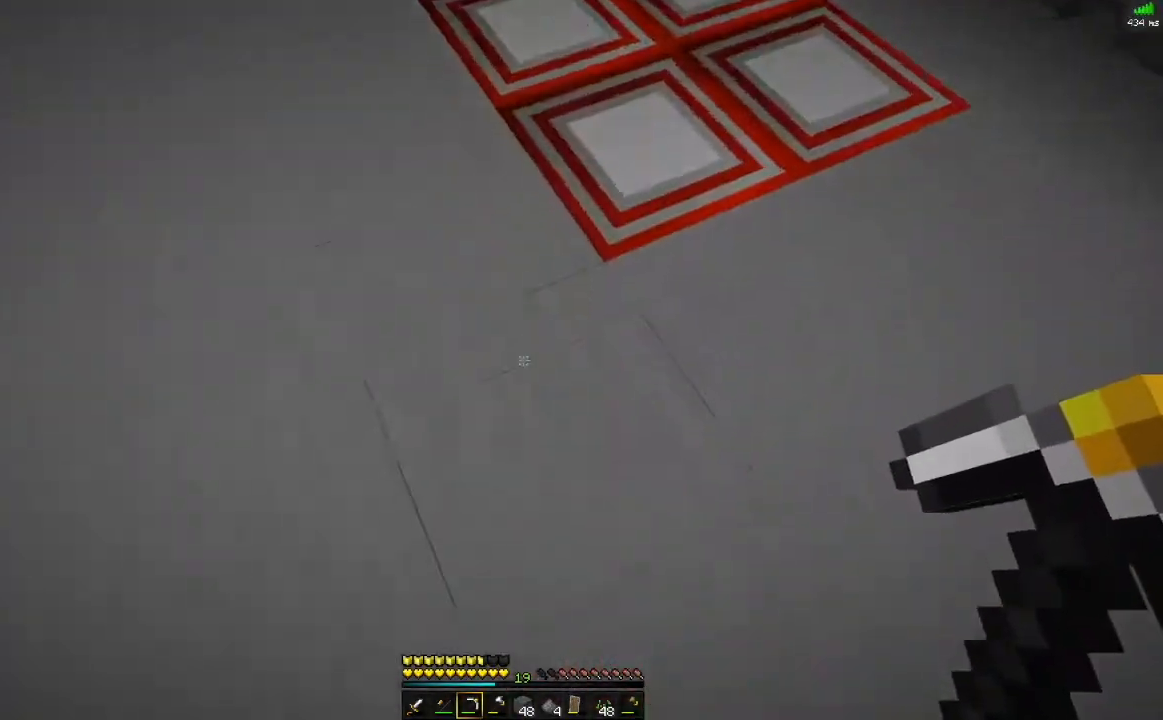
{"keys": [], "mouse": [], "events": []}
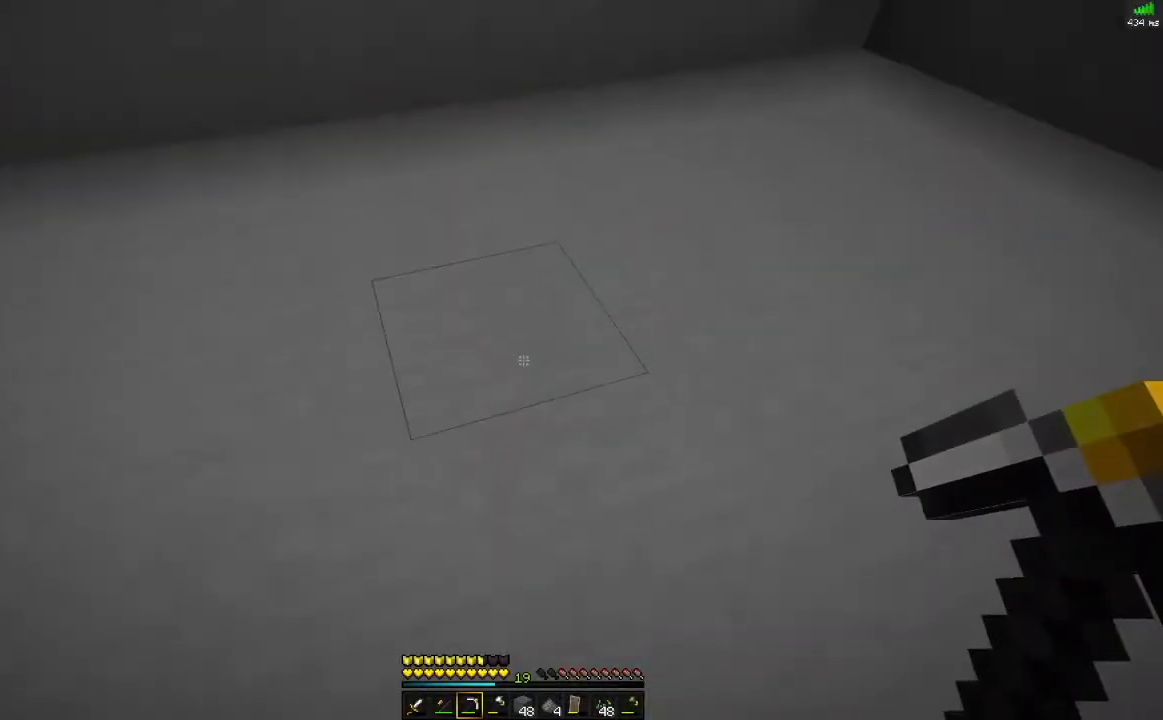
{"keys": [], "mouse": [], "events": [[33, "w", "down"], [117, "w", "up"], [300, "w", "down"], [367, "w", "up"]]}
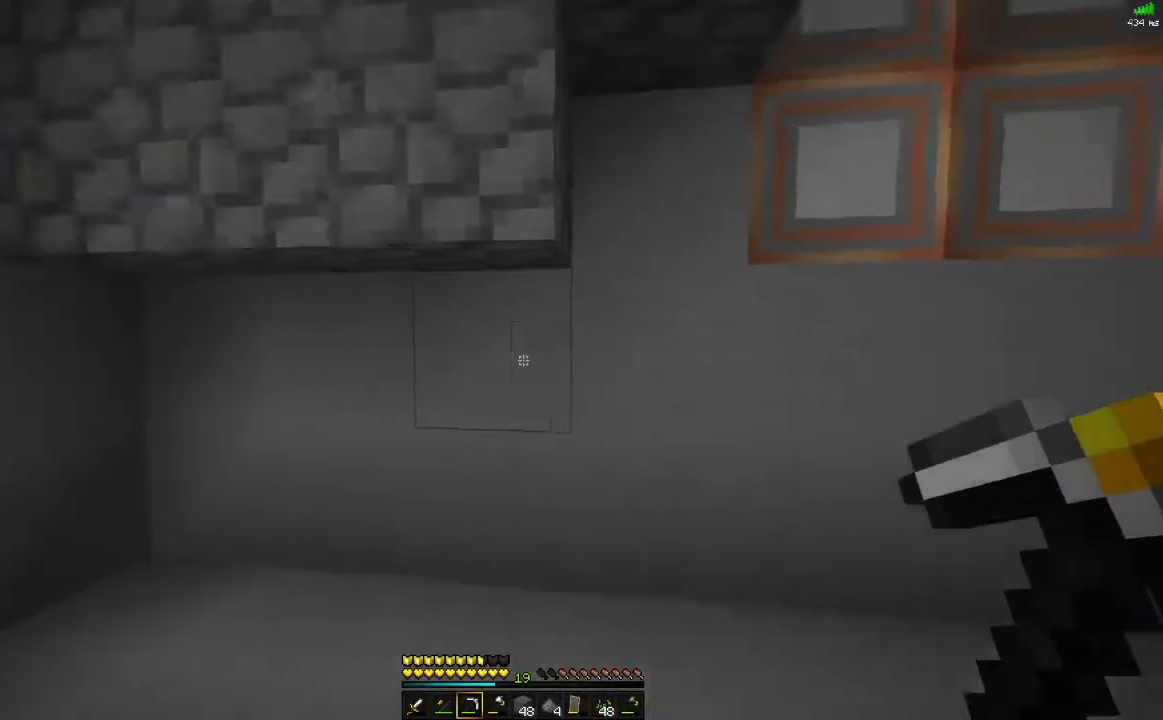
{"keys": [], "mouse": [], "events": [[116, "d", "down"], [250, "d", "up"]]}
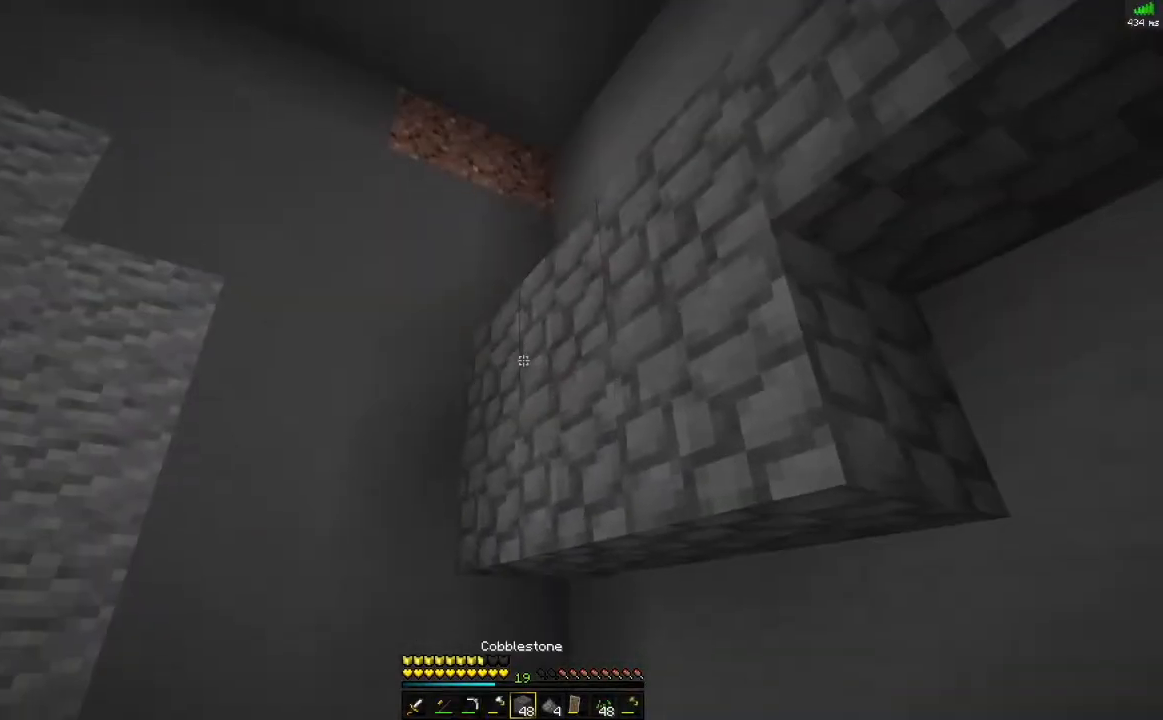
{"keys": [], "mouse": [], "events": []}
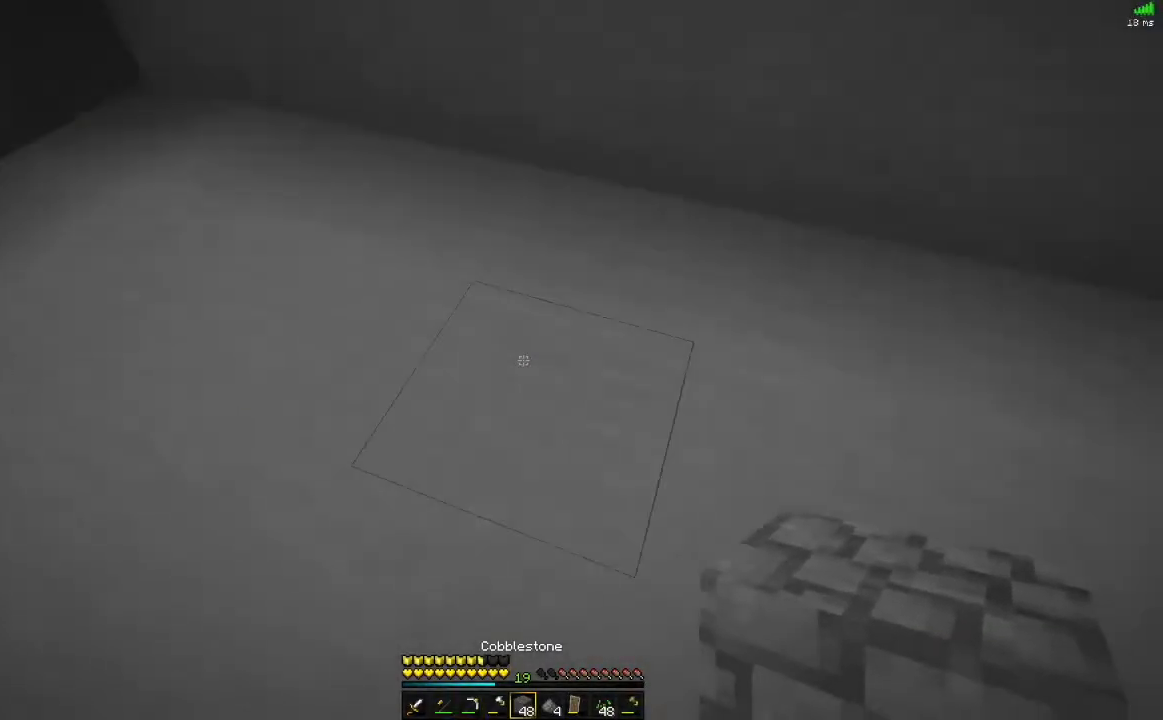
{"keys": [], "mouse": [], "events": []}
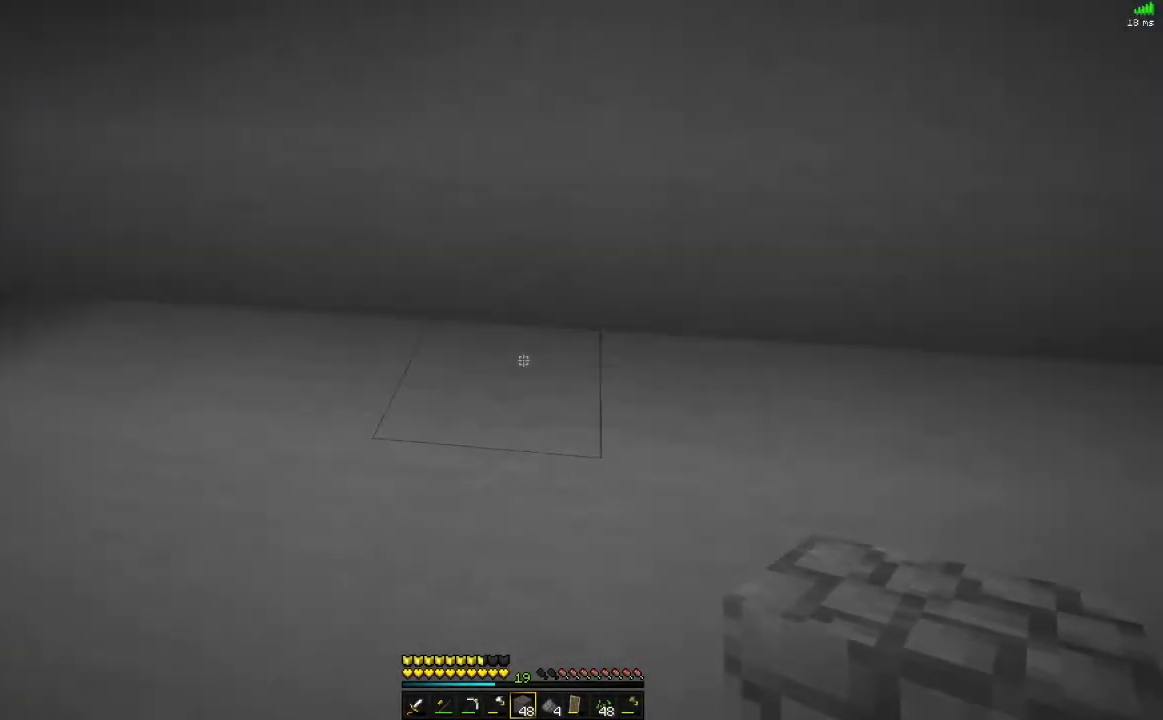
{"keys": ["alt"], "mouse": ["right"], "events": [[83, "mouse_right", "down"], [167, "alt", "down"], [184, "mouse_right", "up"], [234, "mouse_right", "down"], [350, "mouse_right", "up"], [417, "mouse_right", "down"]]}
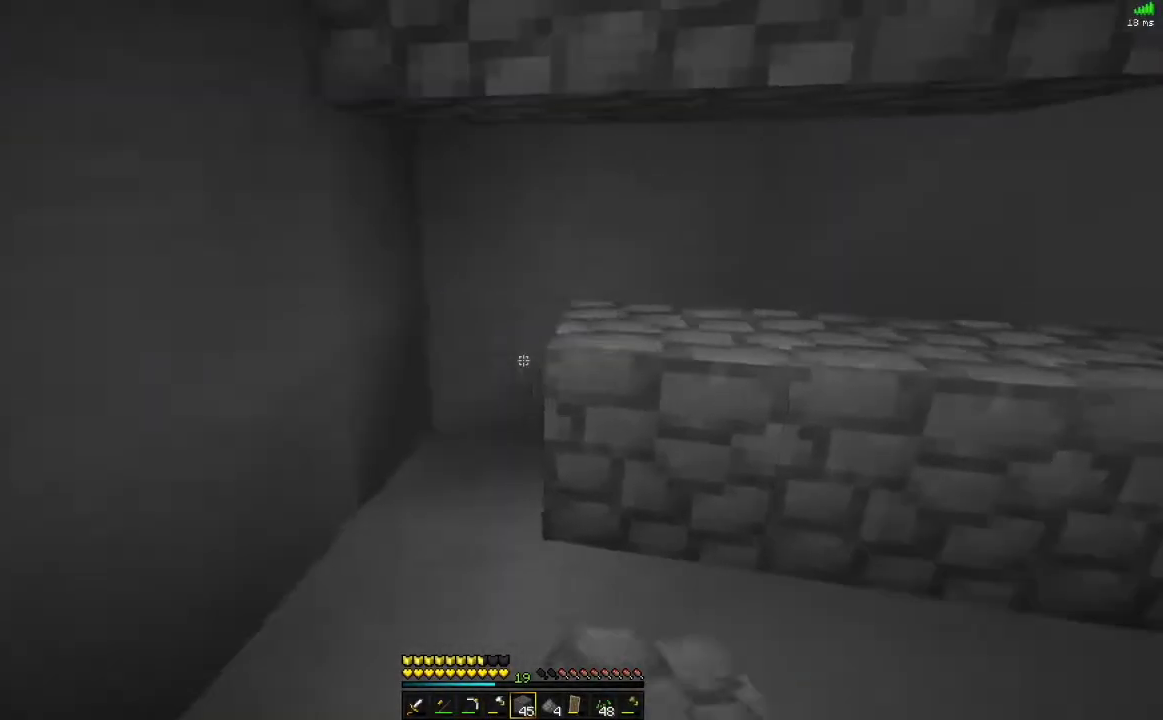
{"keys": ["d"], "mouse": [], "events": [[16, "alt", "up"], [100, "d", "down"], [250, "mouse_right", "up"], [283, "mouse_right", "down"], [383, "mouse_right", "up"], [417, "mouse_right", "down"], [500, "mouse_right", "up"]]}
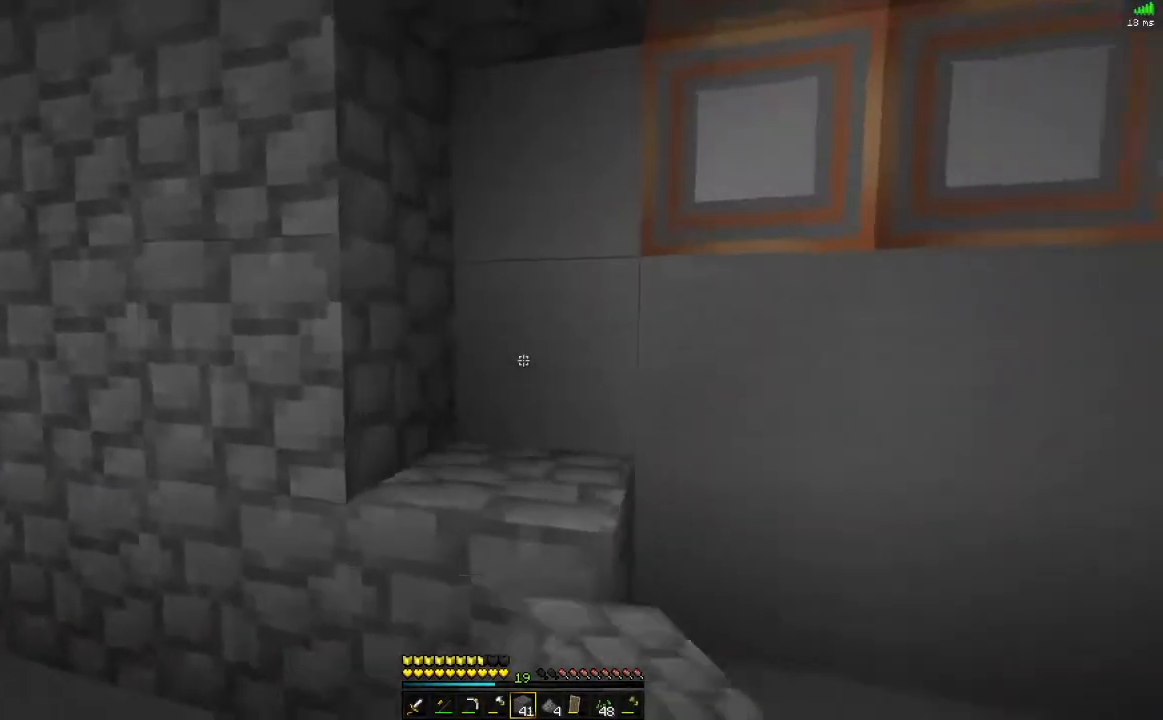
{"keys": [], "mouse": ["right"], "events": [[33, "mouse_right", "down"], [117, "d", "up"], [117, "mouse_right", "up"], [217, "mouse_right", "down"], [267, "s", "down"], [300, "mouse_right", "up"], [384, "d", "down"], [384, "s", "up"], [400, "mouse_right", "down"], [484, "d", "up"]]}
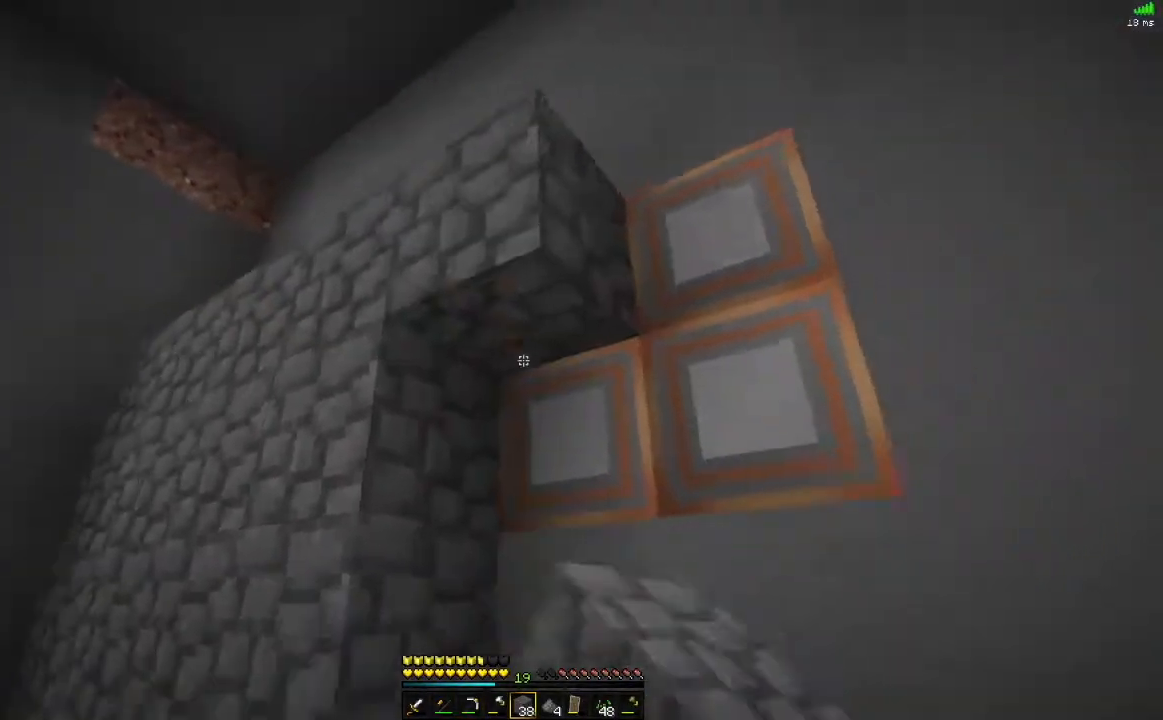
{"keys": ["d"], "mouse": ["right"], "events": [[100, "s", "down"], [133, "mouse_right", "up"], [183, "mouse_right", "down"], [183, "s", "up"], [266, "mouse_right", "up"], [333, "mouse_right", "down"], [383, "d", "down"], [417, "mouse_right", "up"], [483, "mouse_right", "down"]]}
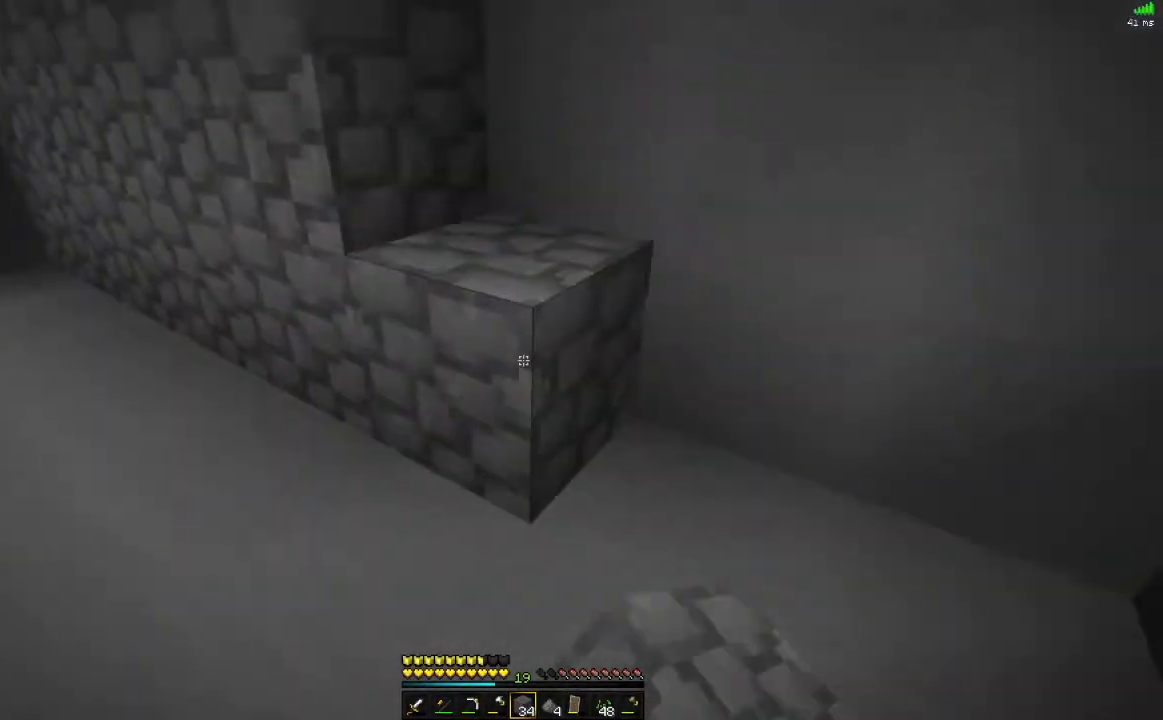
{"keys": ["w"], "mouse": [], "events": [[50, "mouse_right", "up"], [83, "d", "up"], [117, "mouse_right", "down"], [217, "mouse_right", "up"], [267, "w", "down"], [350, "space", "down"], [450, "space", "up"]]}
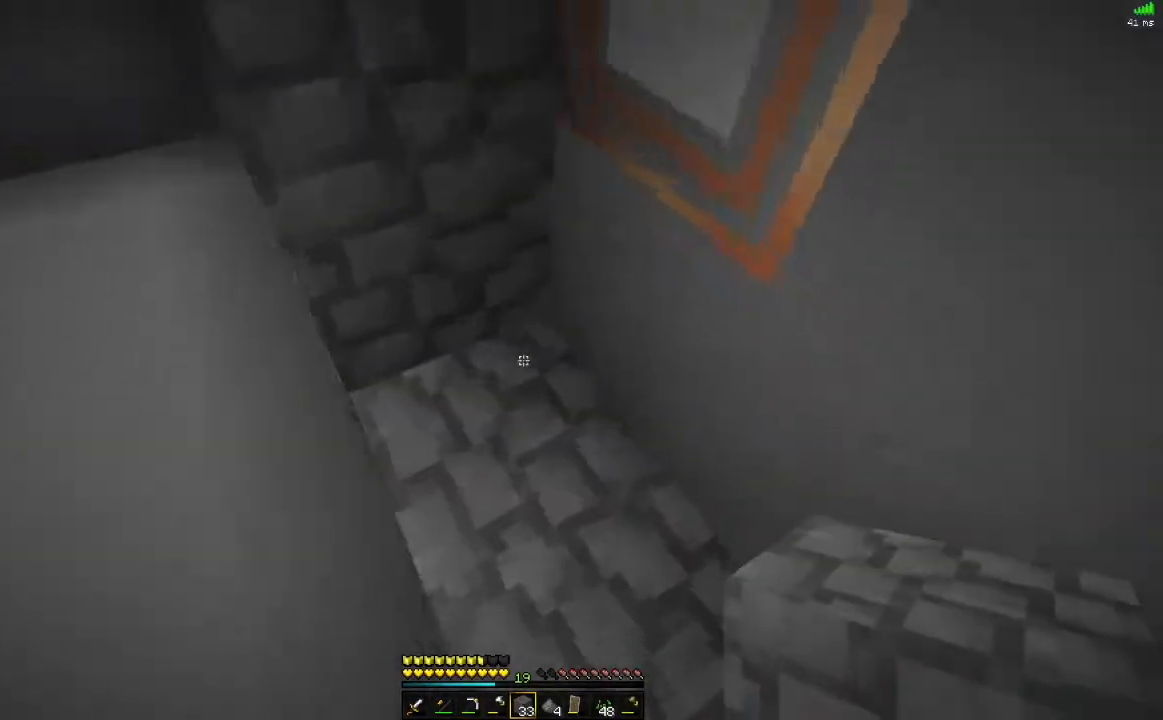
{"keys": [], "mouse": ["right"], "events": [[66, "space", "down"], [150, "mouse_right", "down"], [166, "w", "up"], [500, "space", "up"]]}
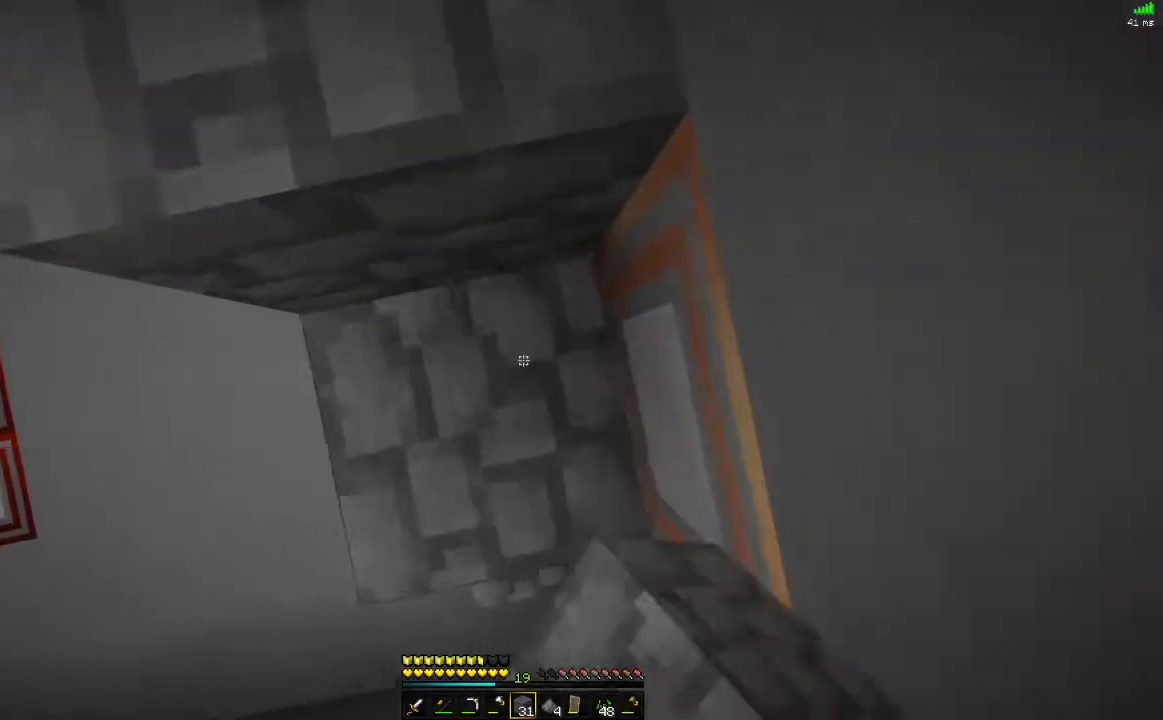
{"keys": ["w"], "mouse": [], "events": [[50, "mouse_right", "up"], [100, "space", "down"], [167, "space", "up"], [200, "w", "down"]]}